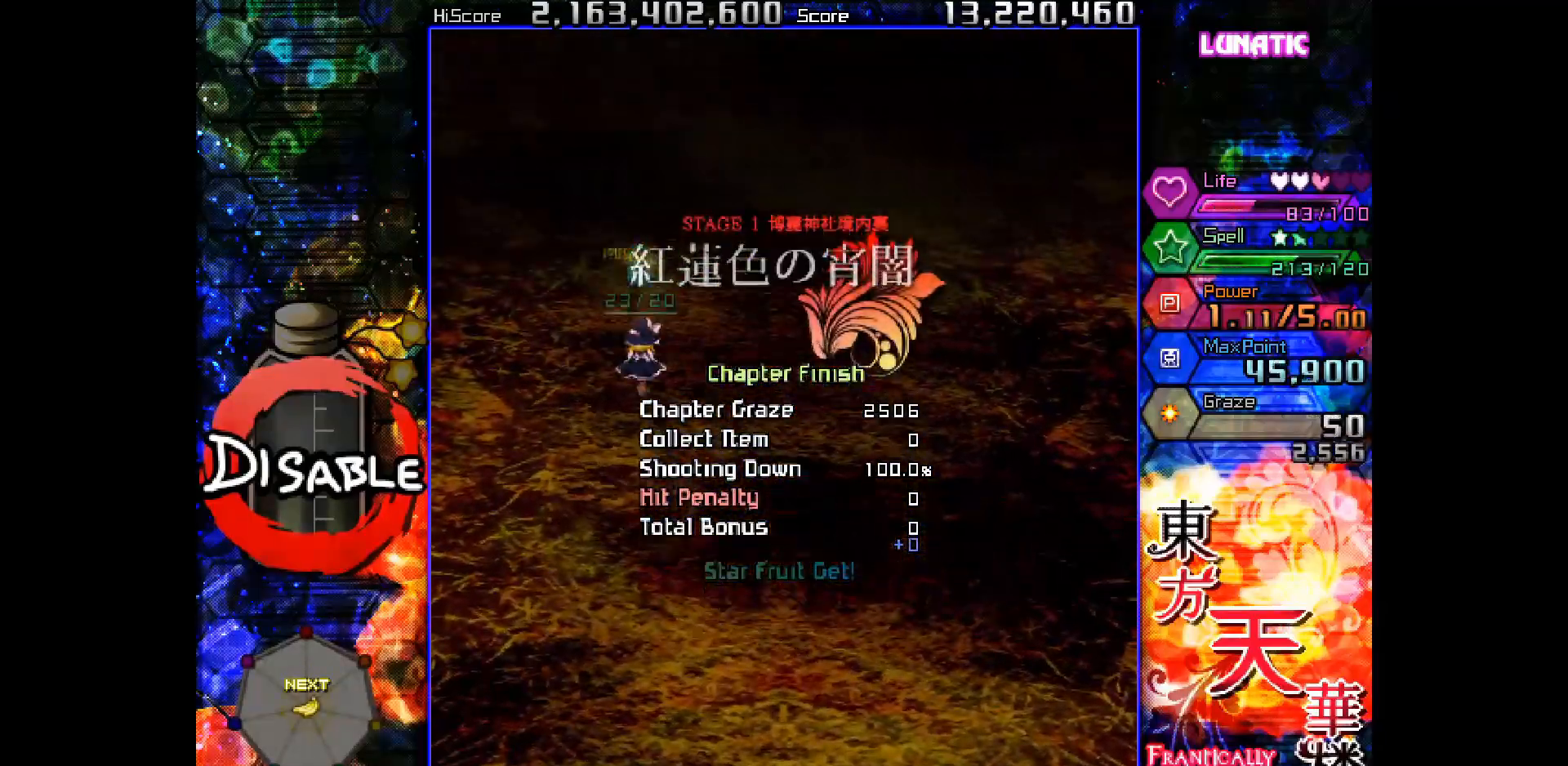
Gameplay with keyboard; each line is a JSON object with the keys held at the frame after it. "events" lists presses ("down") and releases ("up") of "down", "juice", "left", "right", "shot", "skip", "slow", "spell" and "up" between this image and that frame as [ms after this image, input, new state], when the widget could be followed in between. No other keys are recorded. Mouse input is not recorded. Key names are as the overlay labels them; some are game actions (e.g. jump) rather than physical keys.
{"keys": ["slow"], "events": [[383, "down", "up"], [417, "slow", "down"]]}
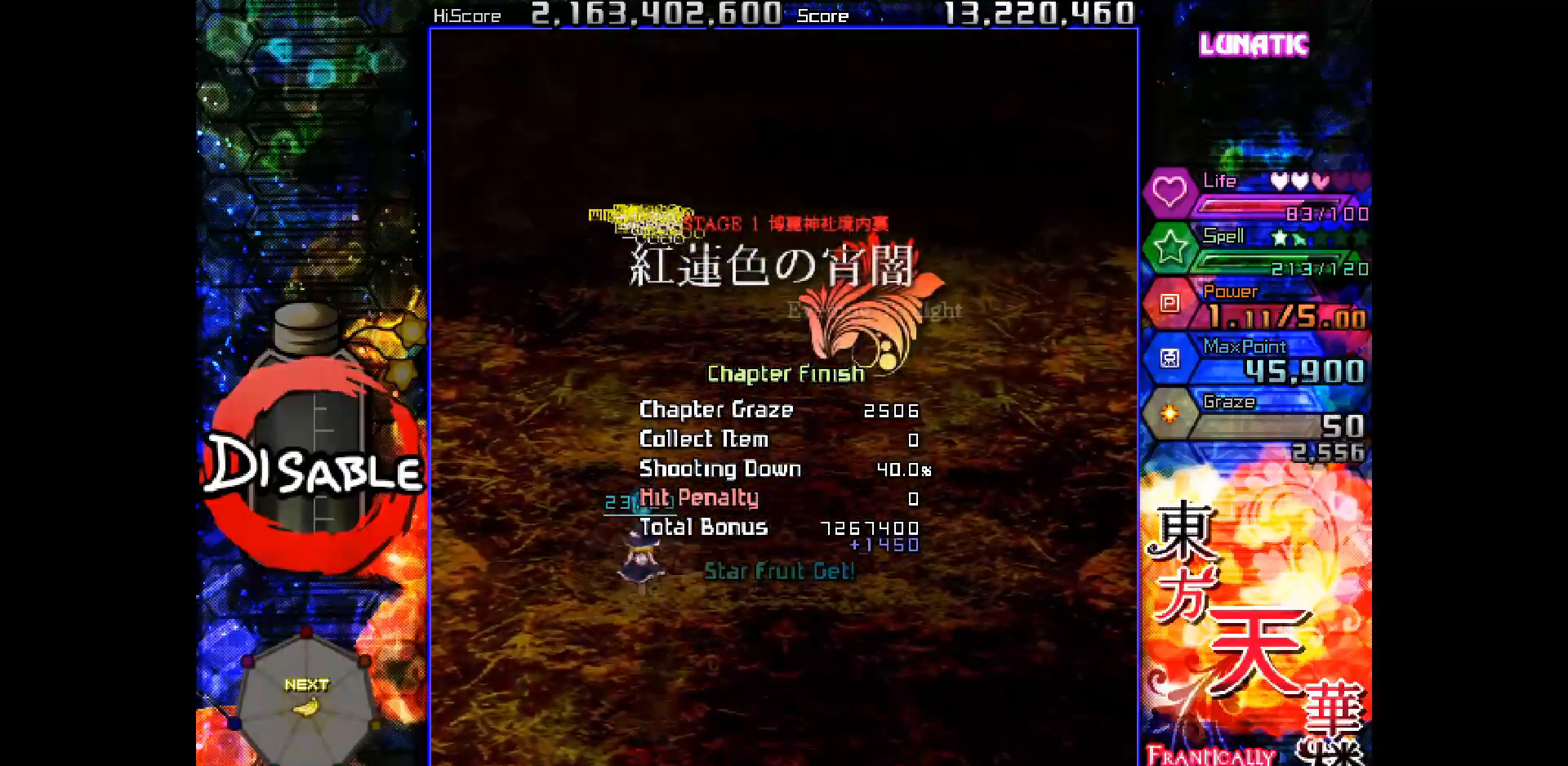
{"keys": ["slow"], "events": []}
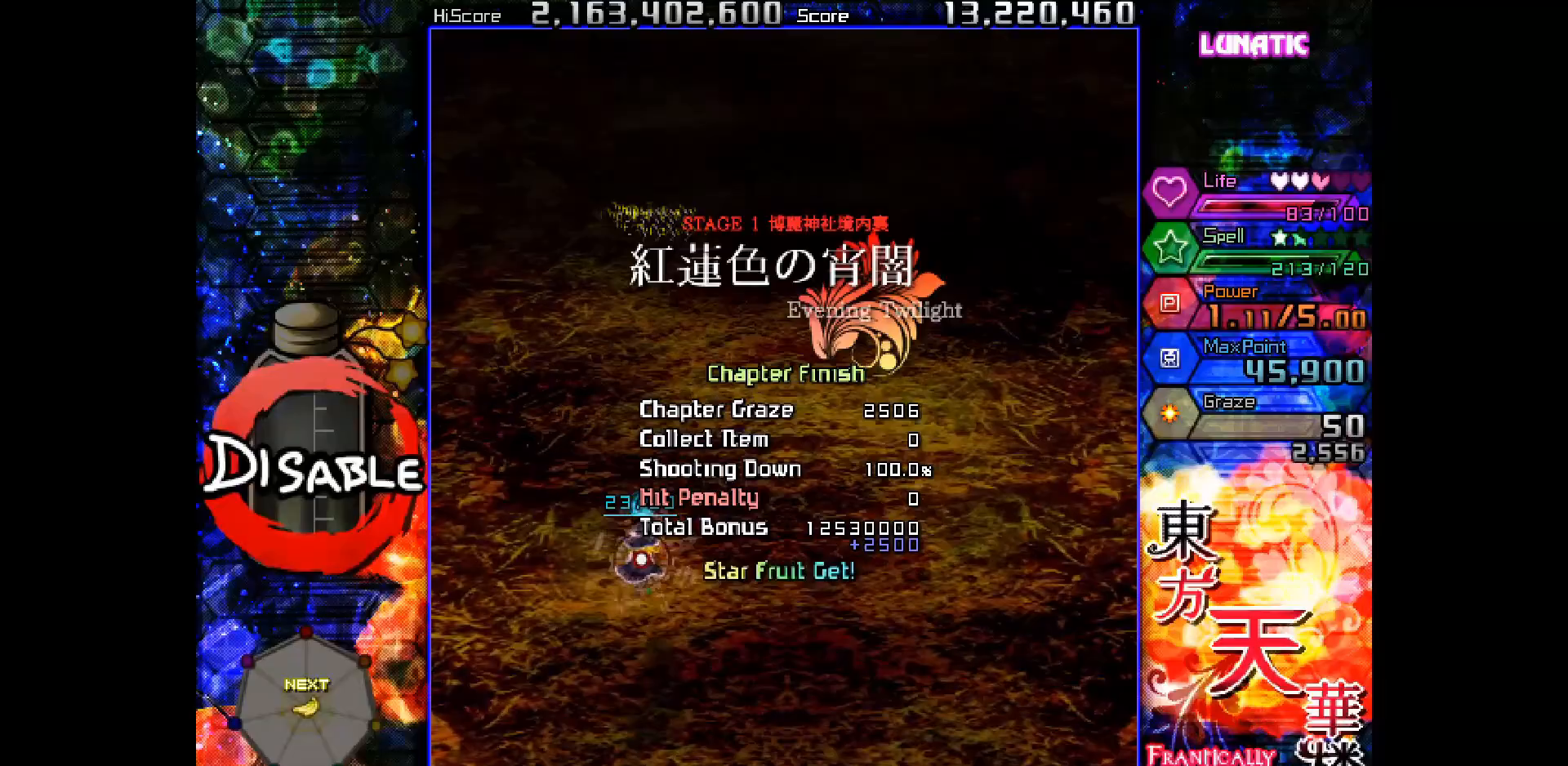
{"keys": [], "events": [[433, "slow", "up"]]}
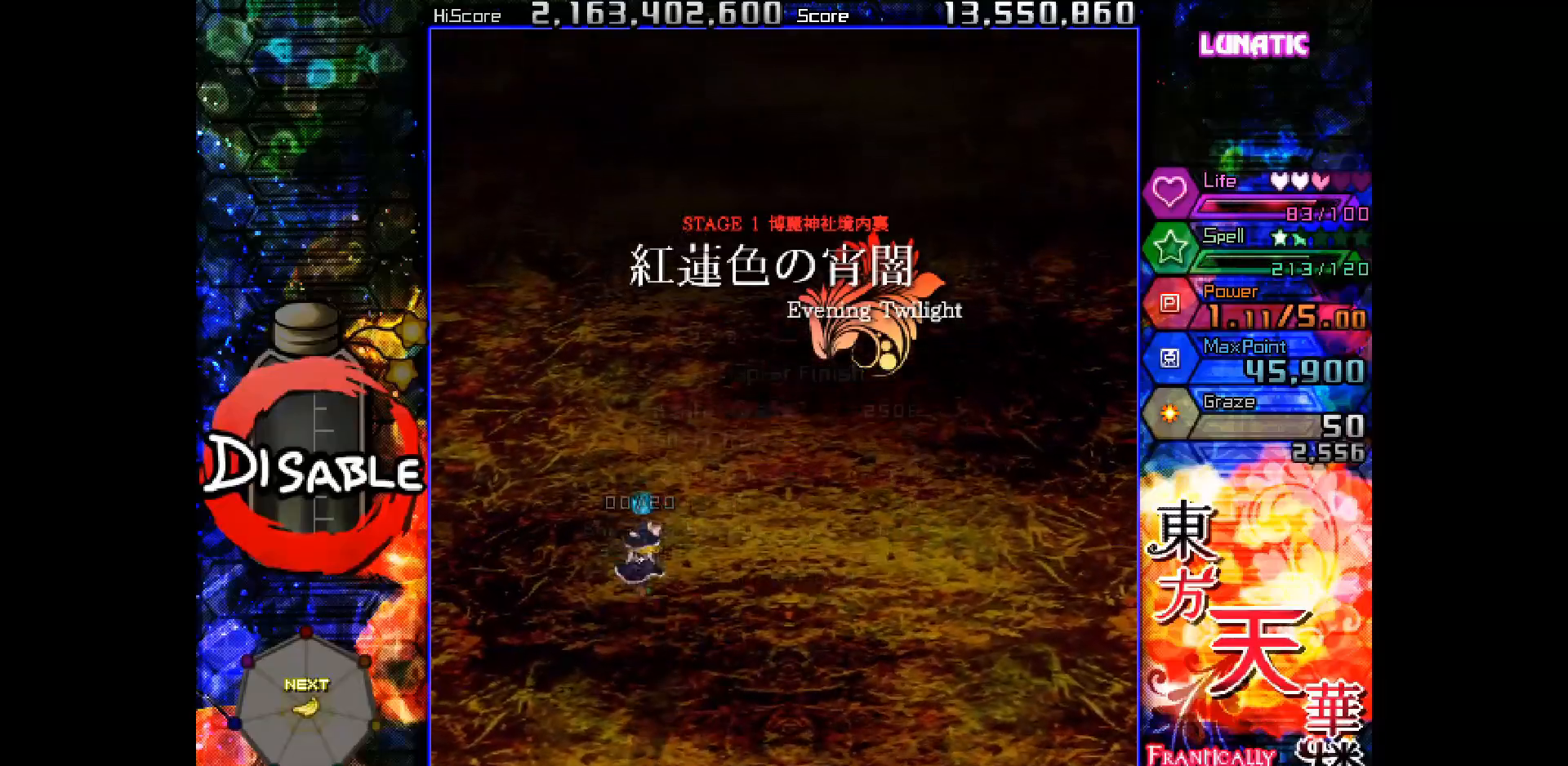
{"keys": ["slow", "up"], "events": [[33, "up", "down"], [67, "slow", "down"]]}
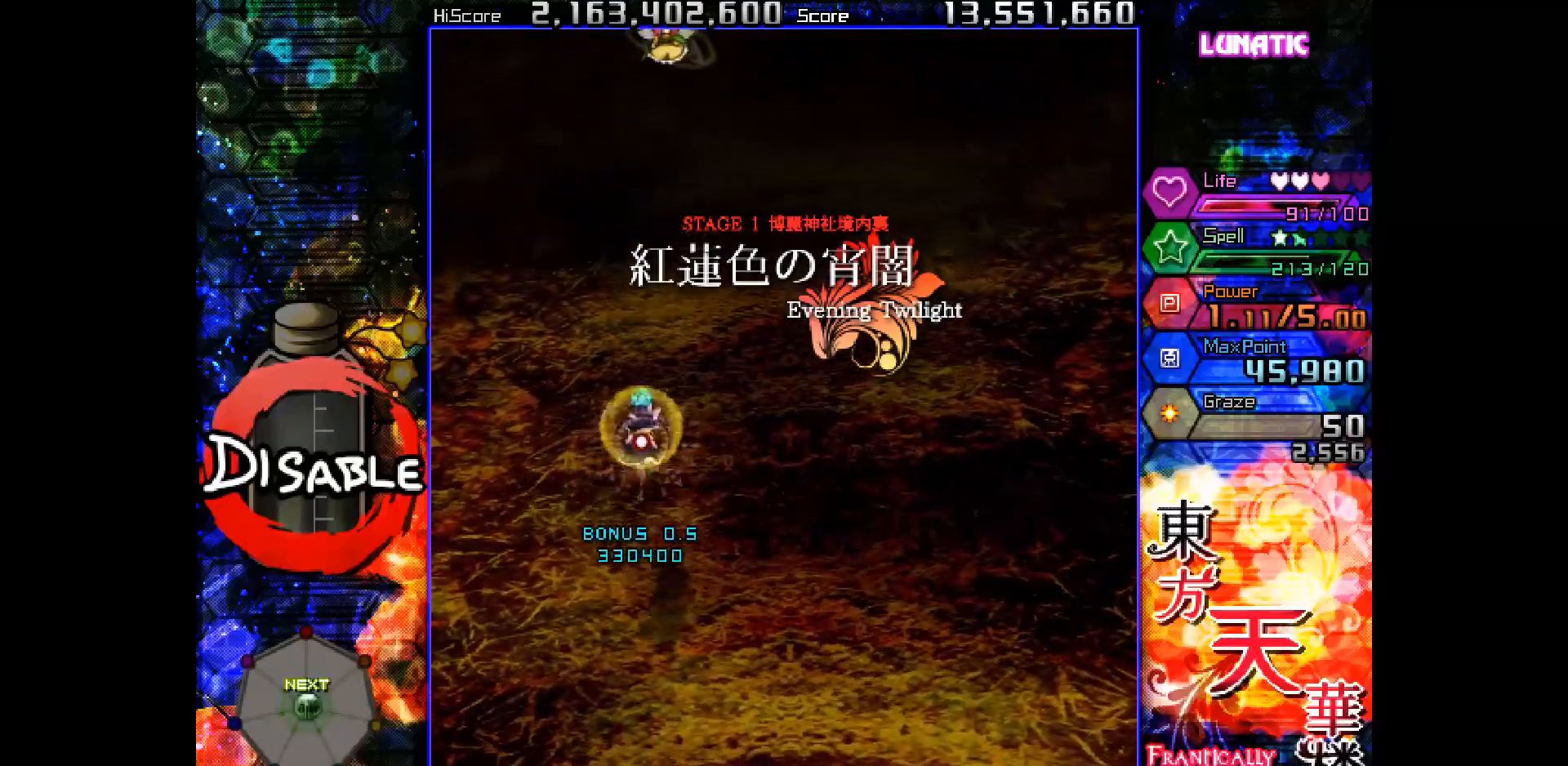
{"keys": ["slow"], "events": [[17, "up", "up"]]}
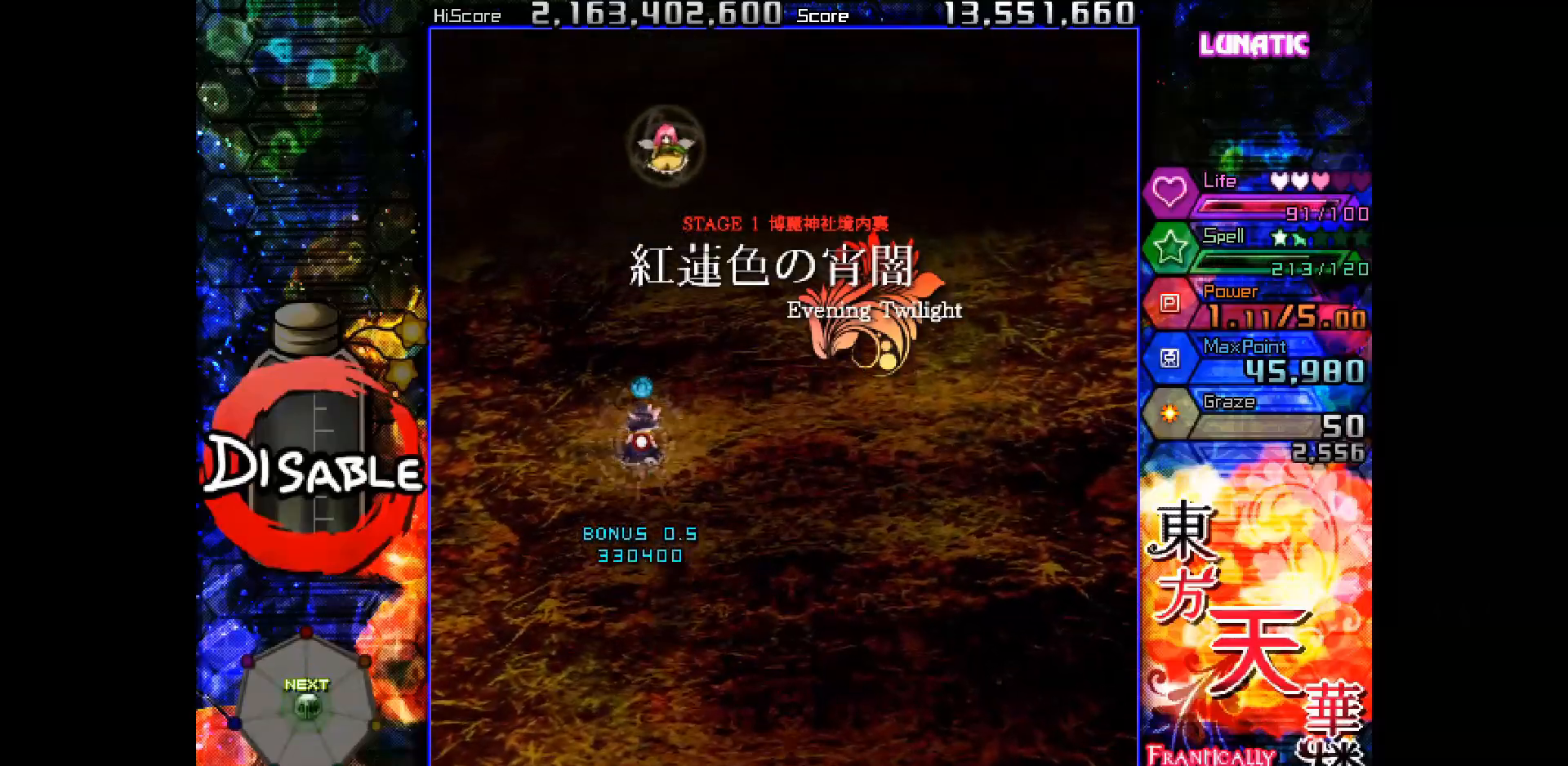
{"keys": ["slow"], "events": []}
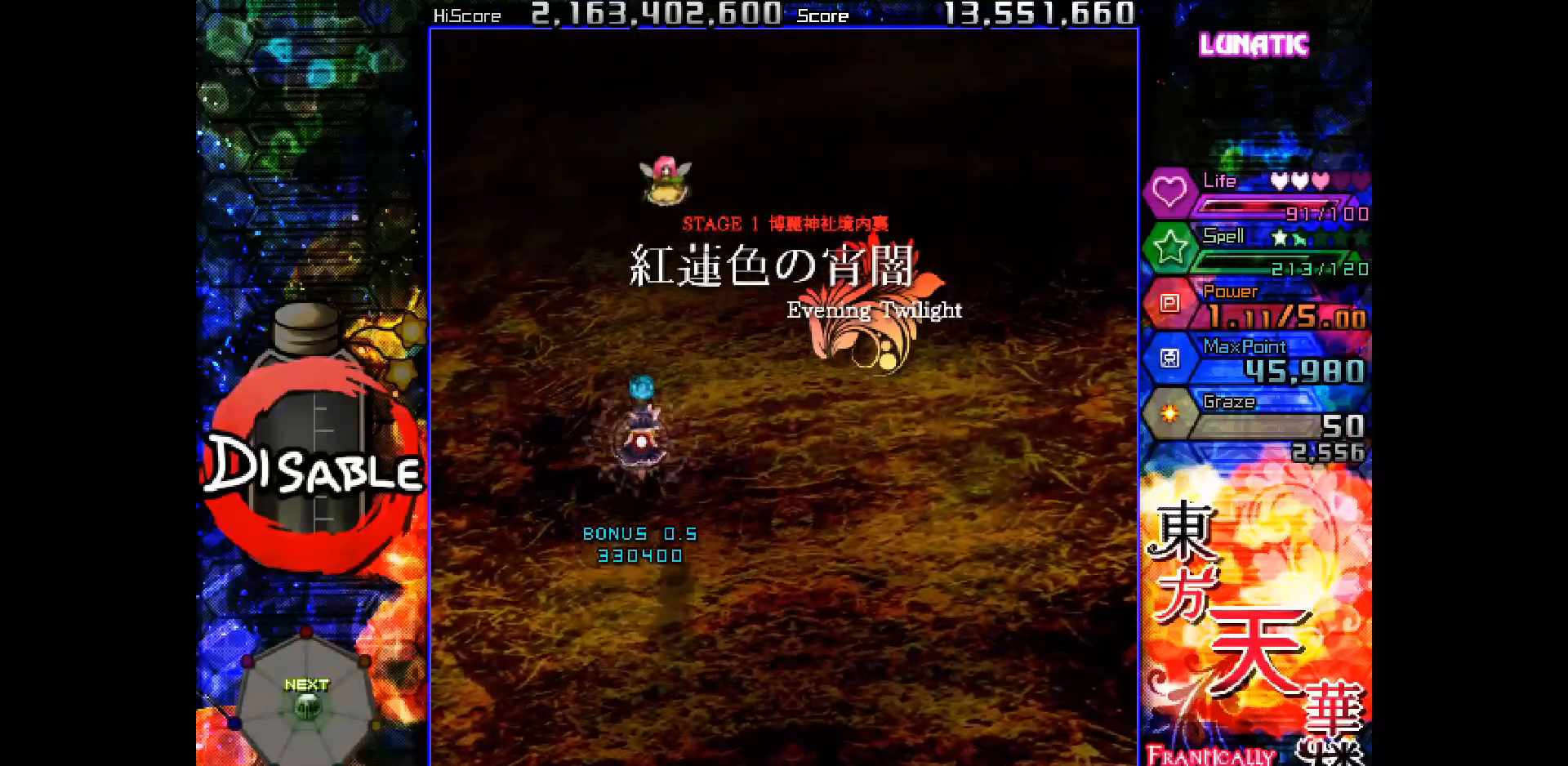
{"keys": ["right", "shot", "slow"], "events": [[133, "right", "down"], [150, "up", "down"], [267, "right", "up"], [300, "up", "up"], [400, "right", "down"], [417, "shot", "down"]]}
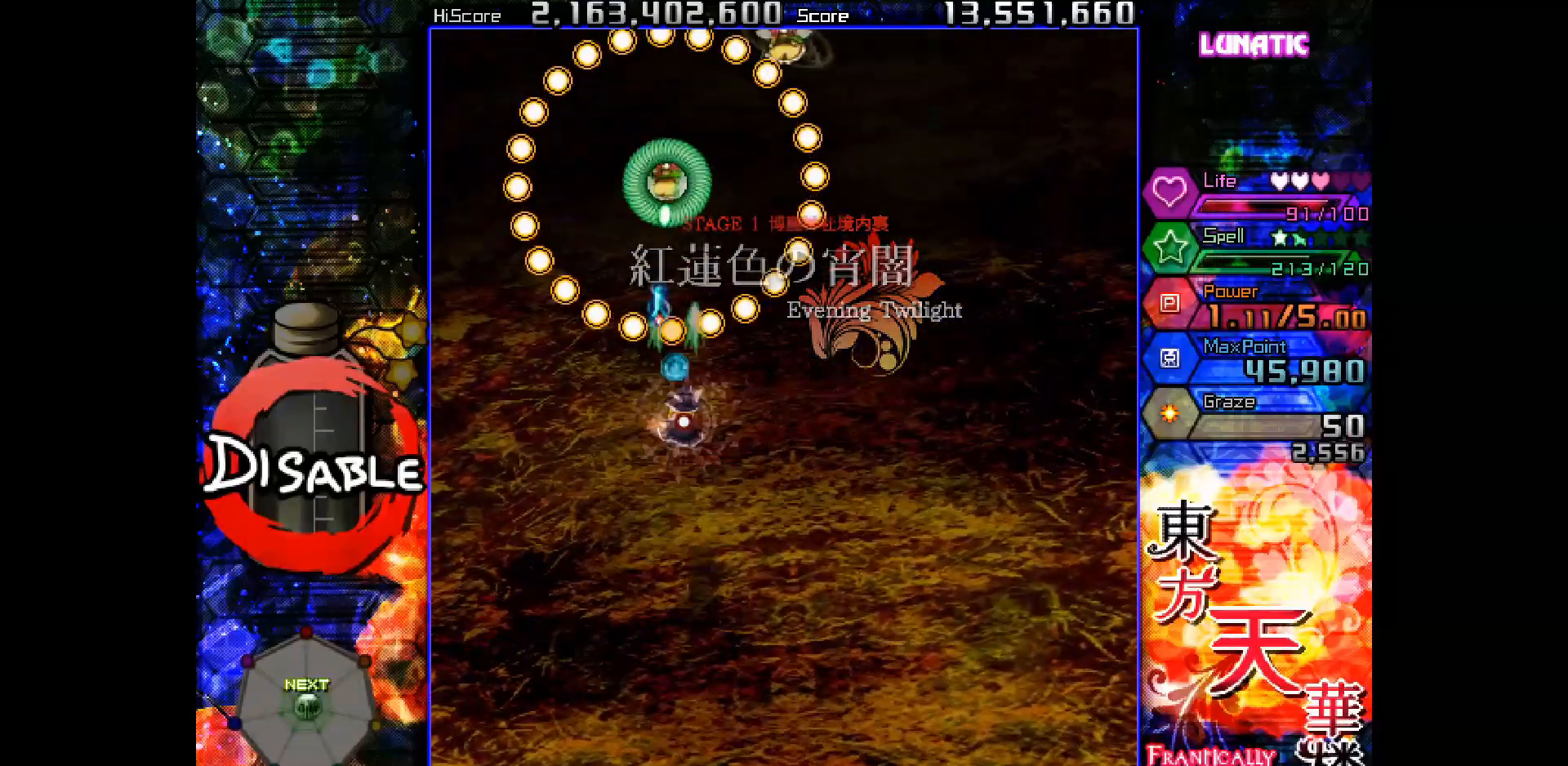
{"keys": ["slow", "up"], "events": [[50, "down", "down"], [117, "right", "up"], [183, "right", "down"], [233, "down", "up"], [267, "right", "up"], [333, "up", "down"], [483, "shot", "up"]]}
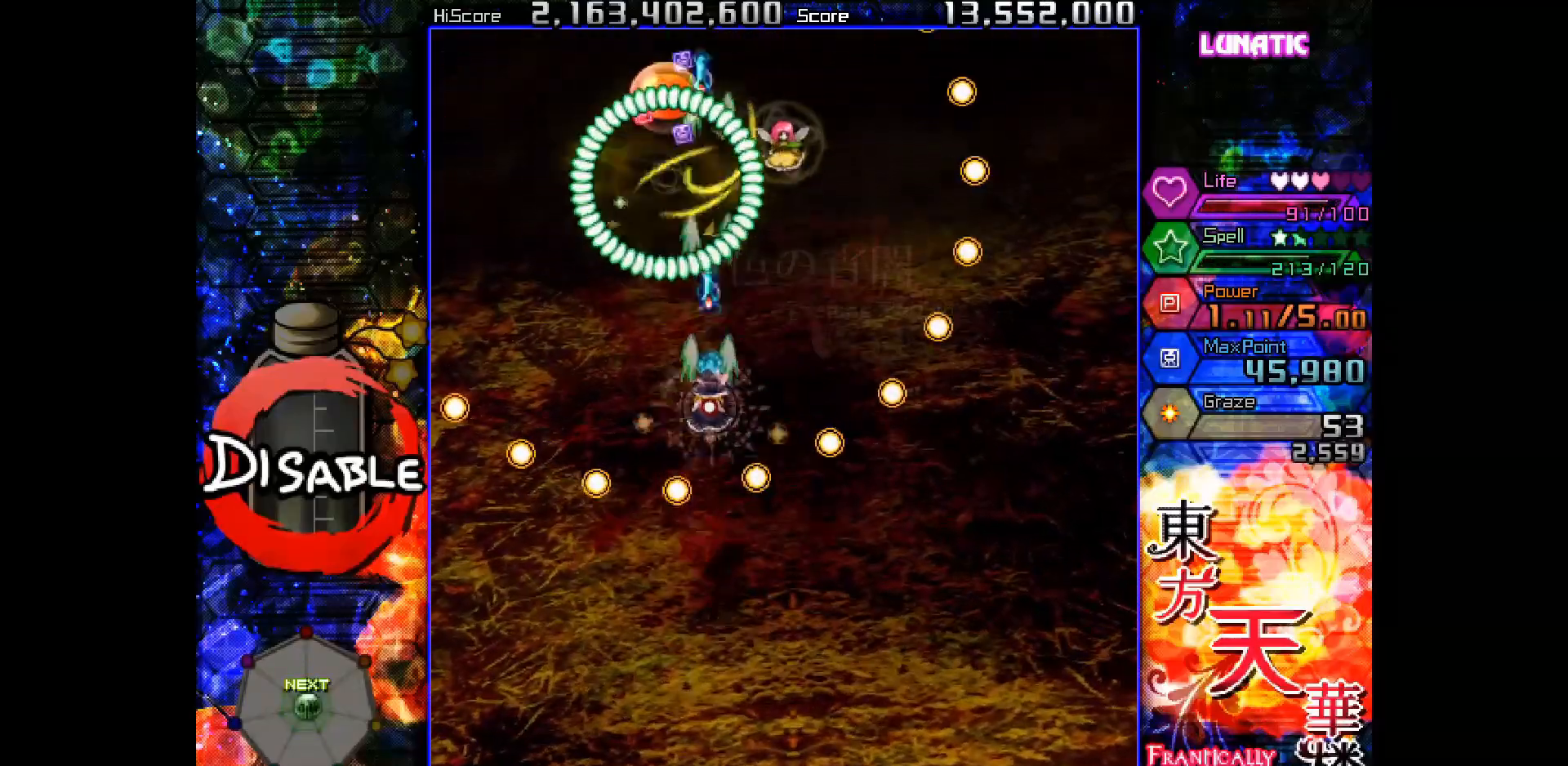
{"keys": ["right", "slow"], "events": [[267, "right", "down"], [333, "up", "up"]]}
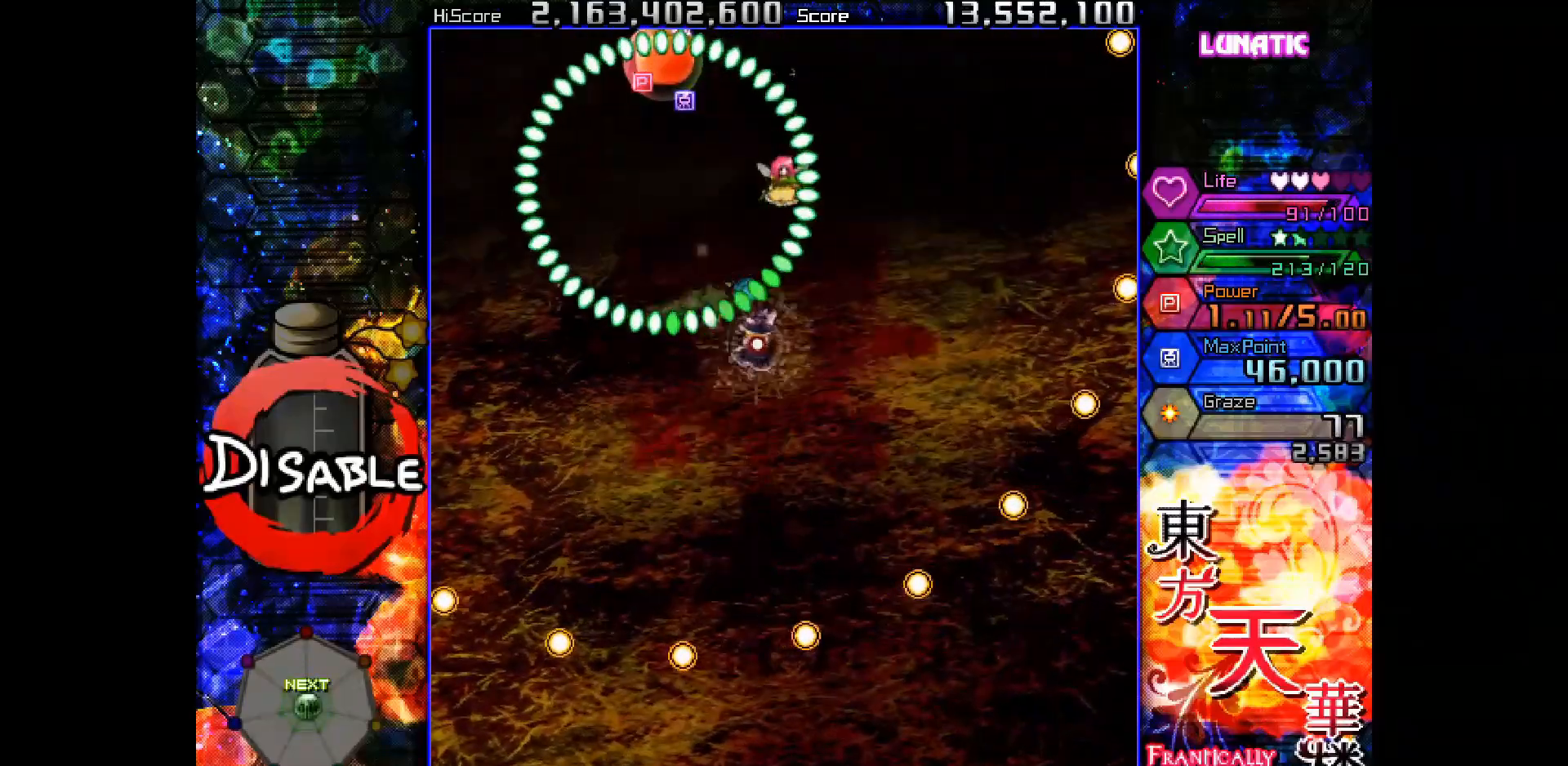
{"keys": ["down", "right", "shot", "slow"], "events": [[17, "down", "down"], [50, "right", "up"], [117, "shot", "down"], [133, "right", "down"], [183, "down", "up"], [250, "down", "down"], [367, "down", "up"], [467, "down", "down"]]}
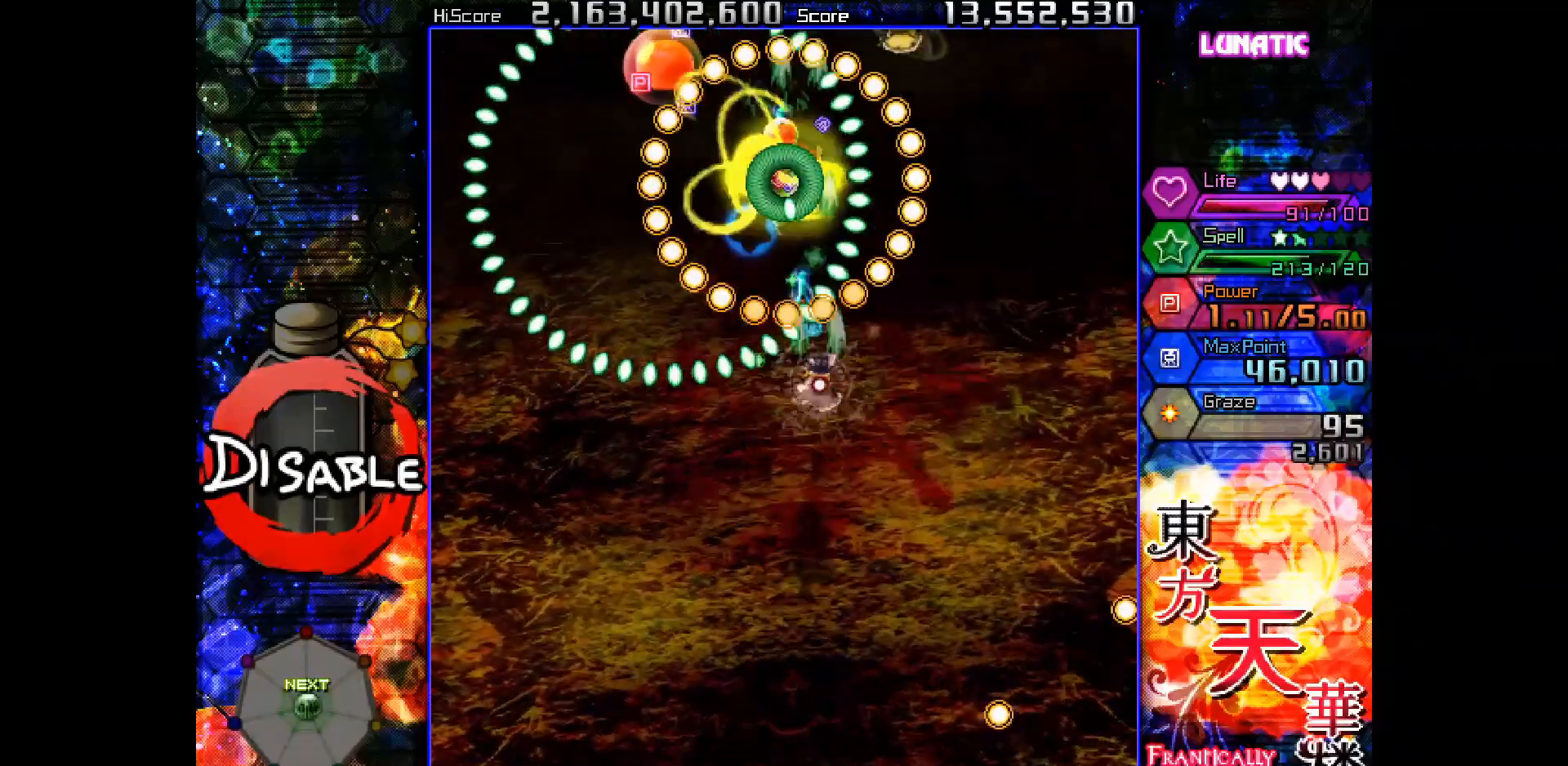
{"keys": ["right", "shot", "slow"], "events": [[250, "right", "up"], [333, "left", "down"], [433, "down", "up"], [450, "left", "up"], [467, "right", "down"]]}
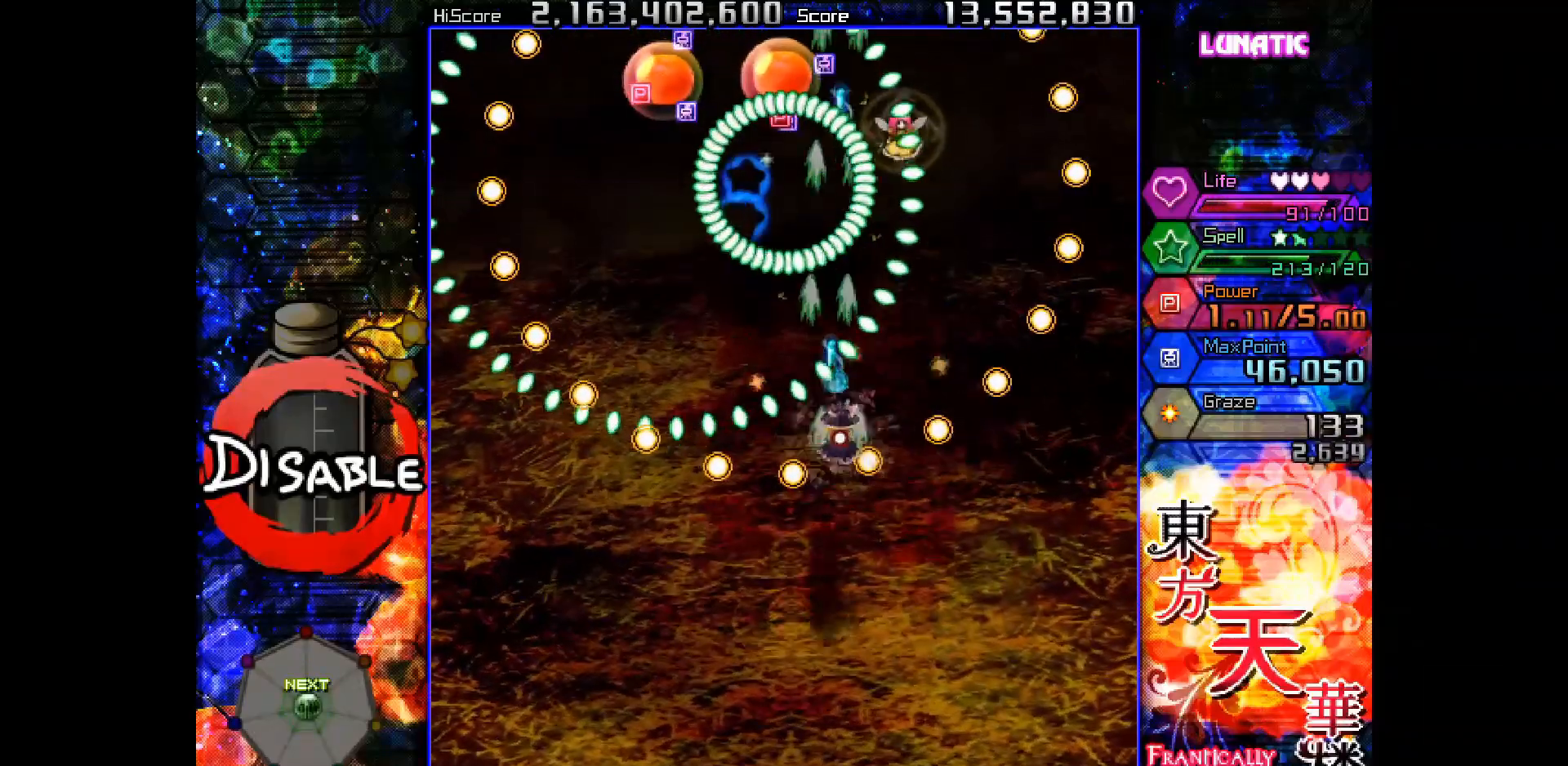
{"keys": ["down", "right", "shot", "slow"], "events": [[17, "up", "down"], [150, "up", "up"], [283, "down", "down"], [317, "right", "up"], [383, "down", "up"], [400, "right", "down"], [450, "down", "down"]]}
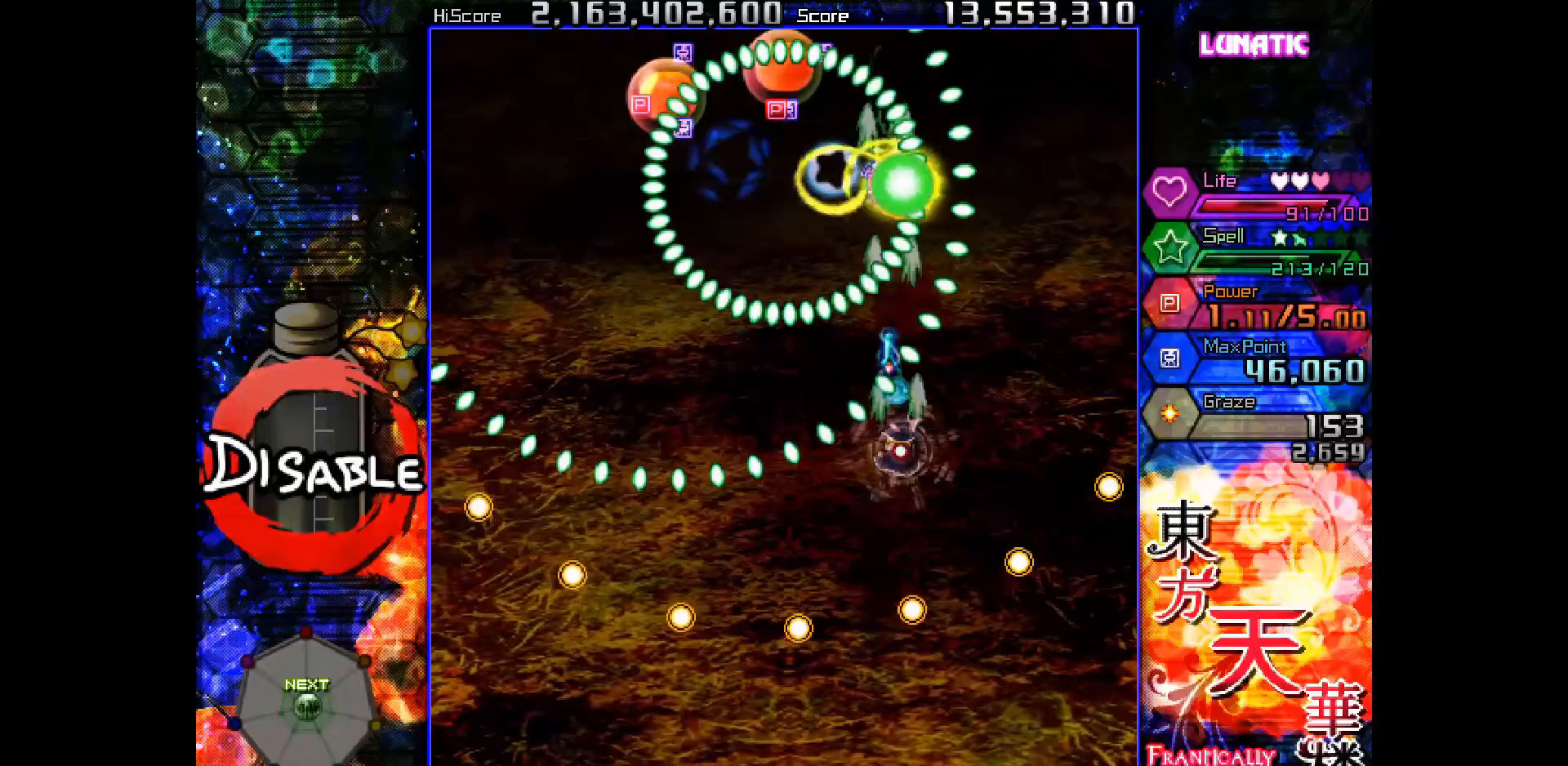
{"keys": ["down", "shot", "slow"], "events": [[33, "down", "up"], [33, "right", "up"], [83, "down", "down"], [83, "right", "down"], [183, "down", "up"], [183, "right", "up"], [250, "down", "down"], [250, "right", "down"], [333, "down", "up"], [333, "right", "up"], [417, "down", "down"]]}
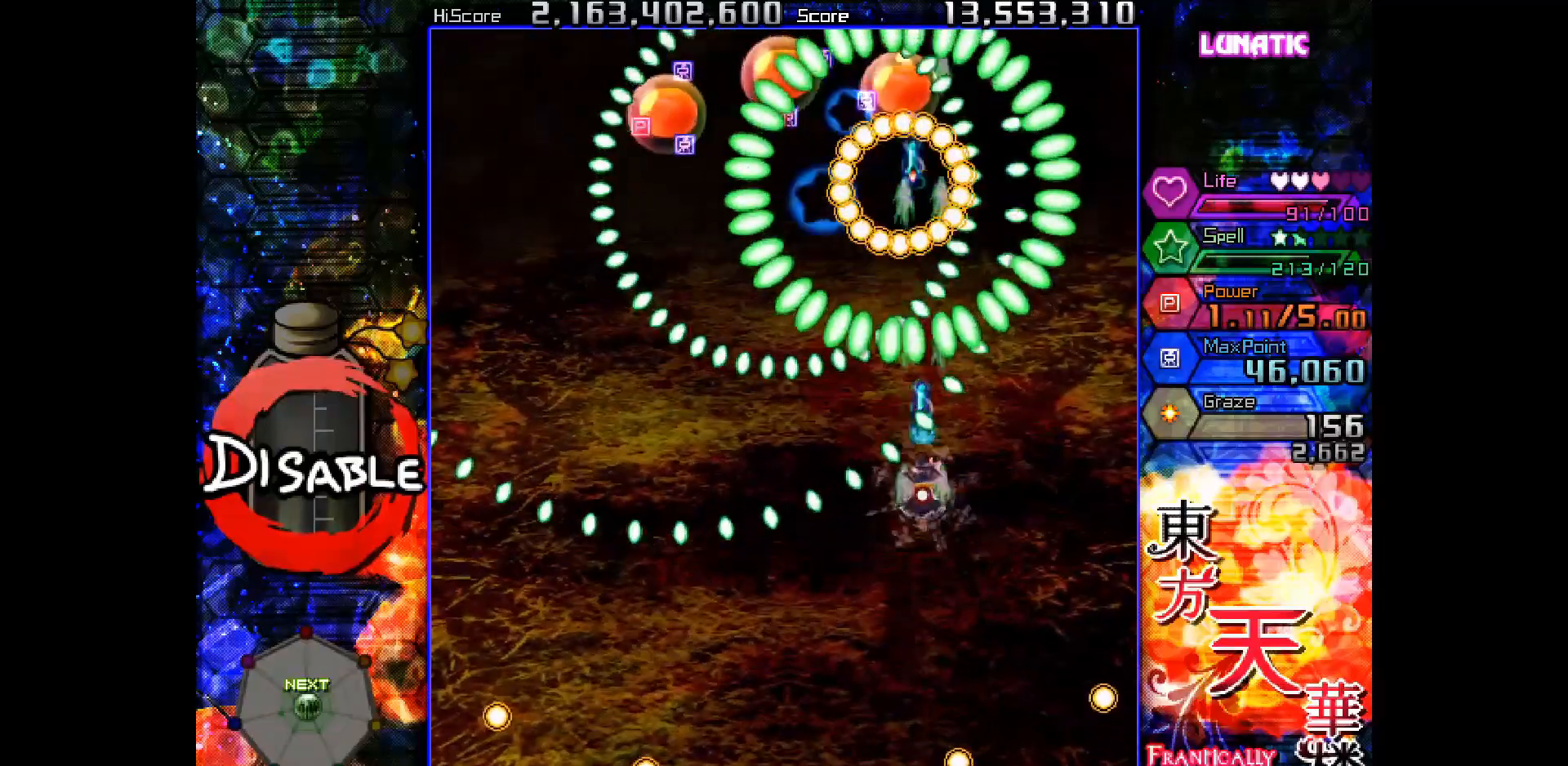
{"keys": ["shot", "slow"], "events": [[33, "down", "up"], [83, "down", "down"], [133, "down", "up"], [183, "down", "down"], [200, "right", "down"], [250, "right", "up"], [383, "left", "down"], [433, "left", "up"], [467, "down", "up"]]}
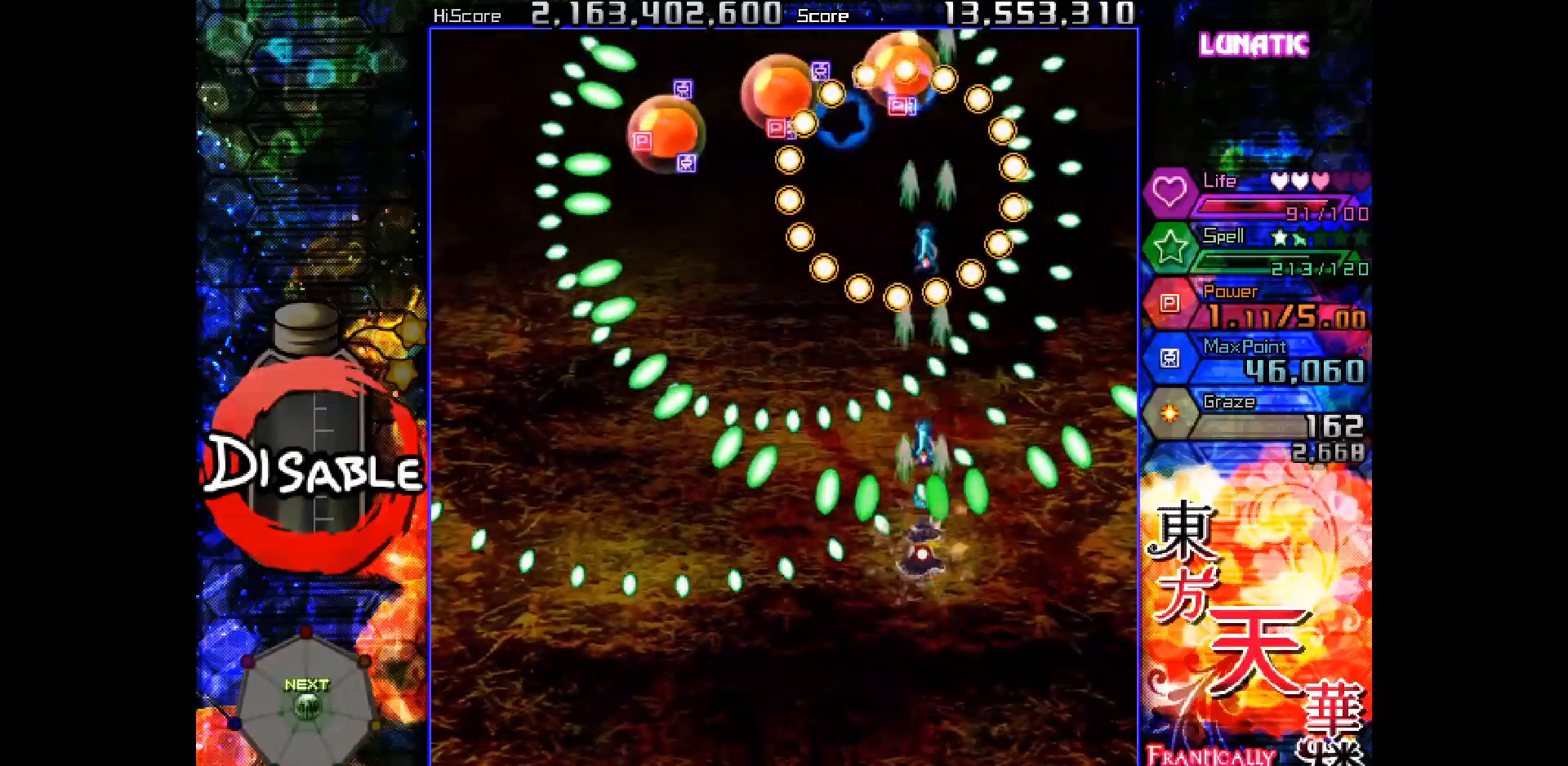
{"keys": ["slow"], "events": [[150, "up", "down"], [250, "up", "up"], [450, "shot", "up"]]}
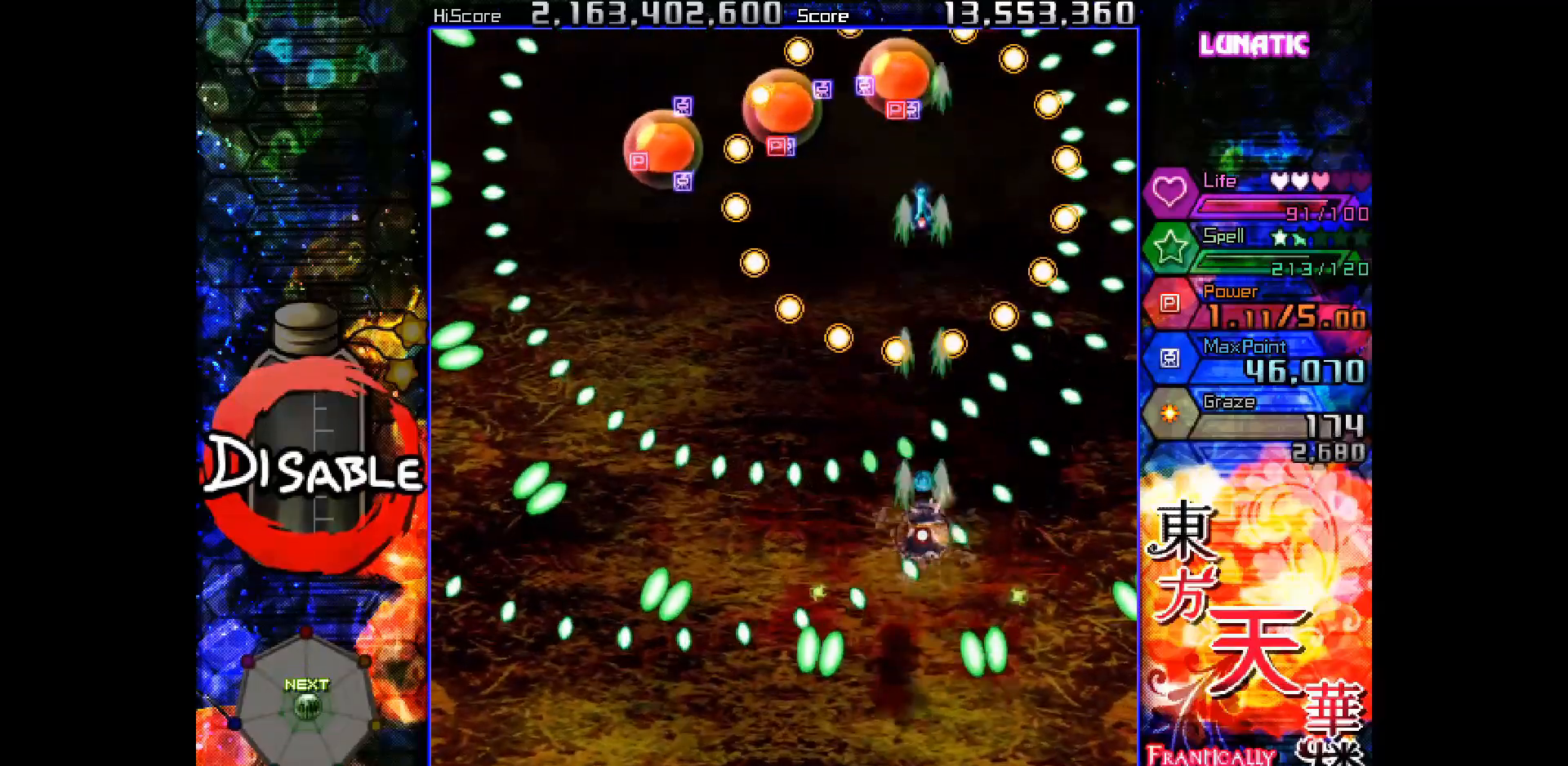
{"keys": ["slow"], "events": []}
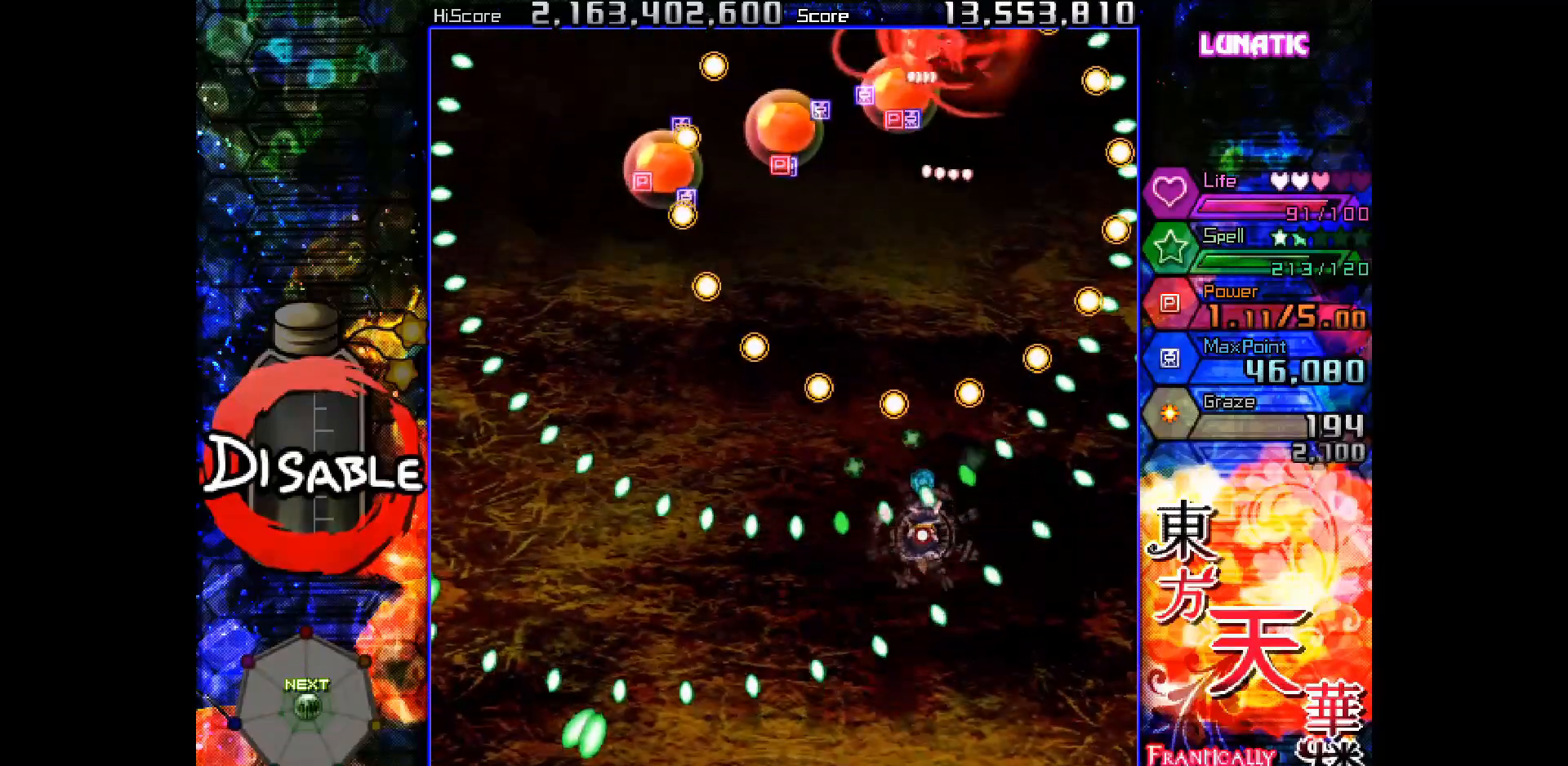
{"keys": ["slow"], "events": []}
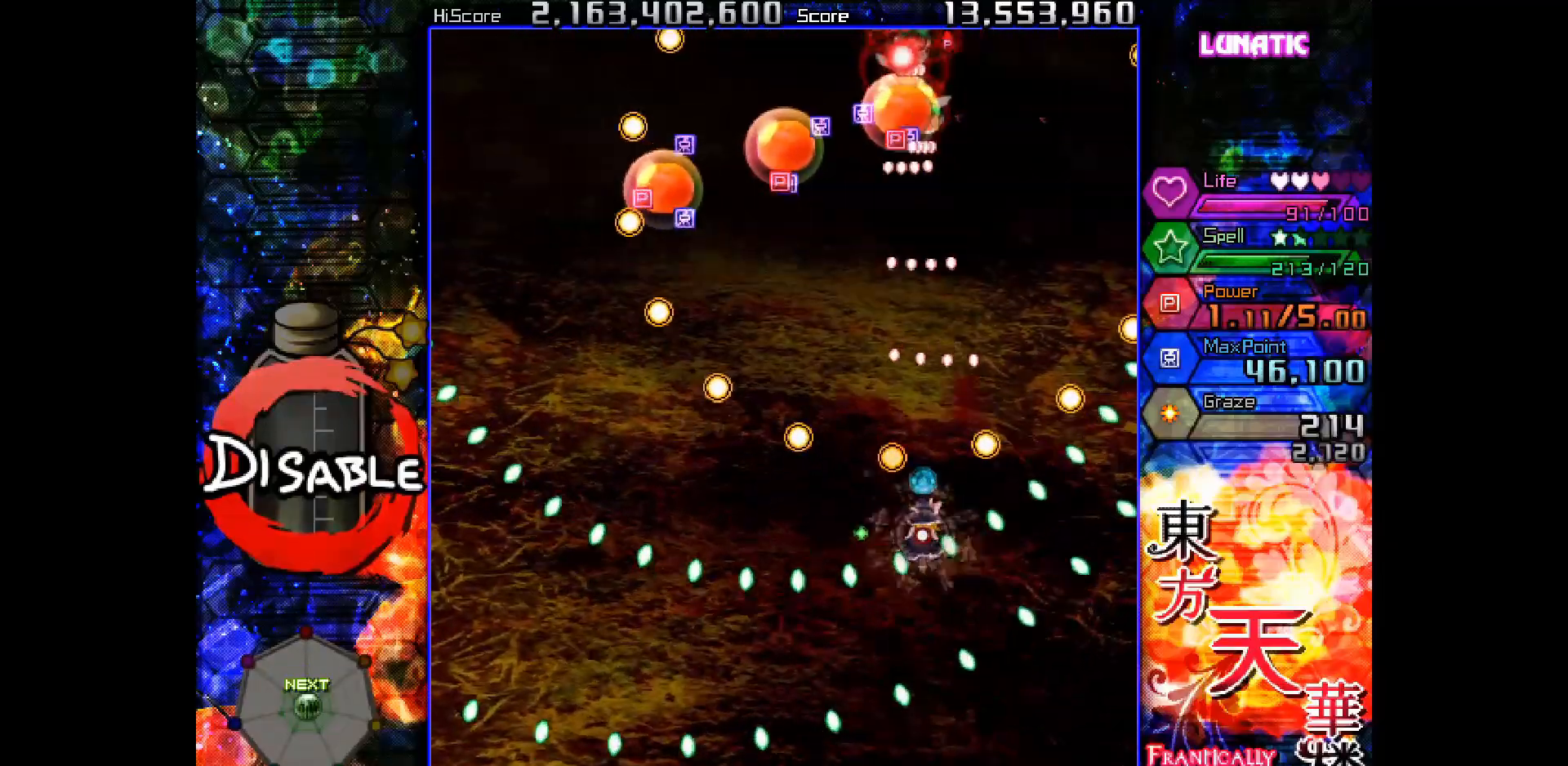
{"keys": ["slow"], "events": []}
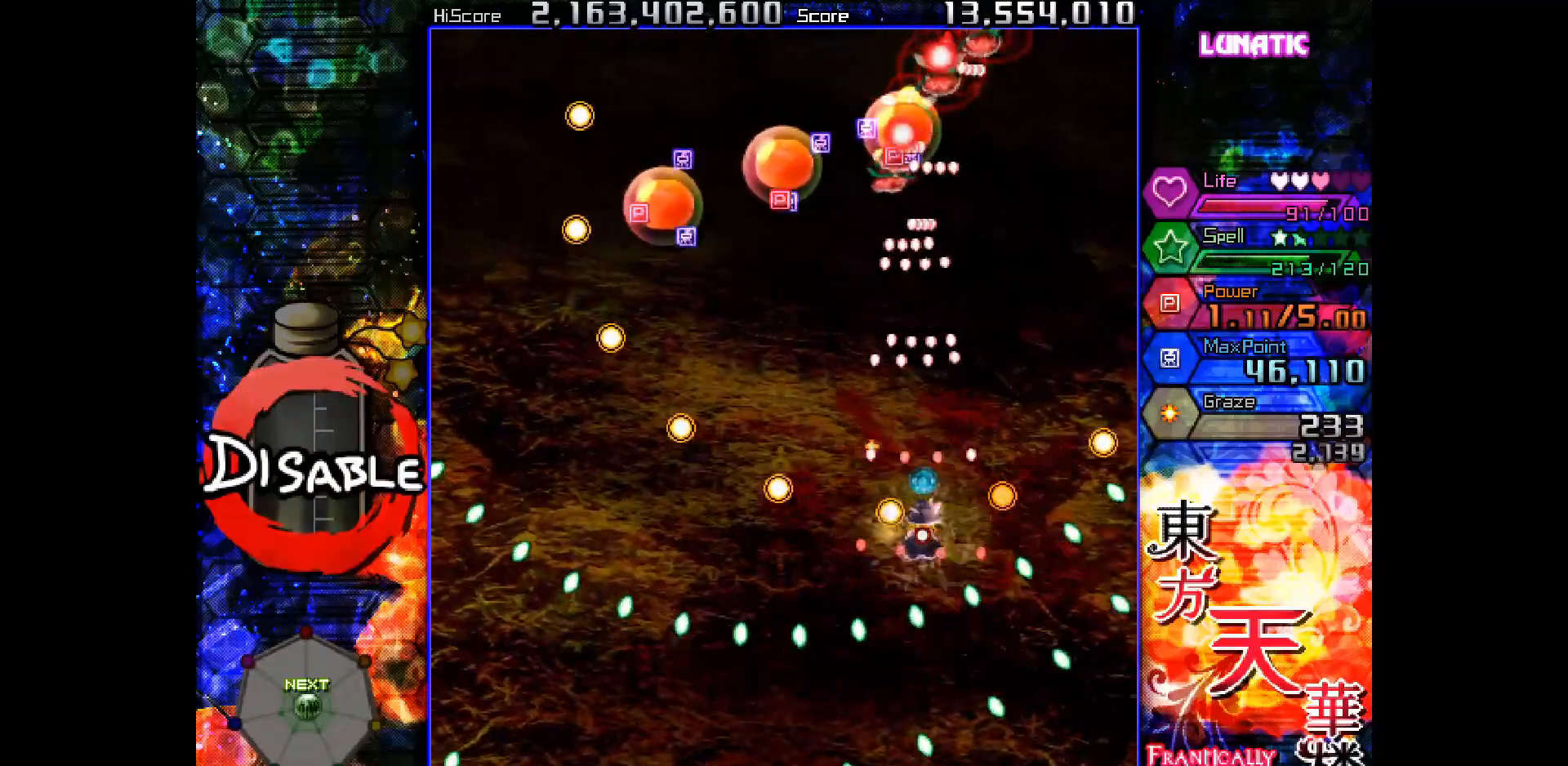
{"keys": ["slow"], "events": []}
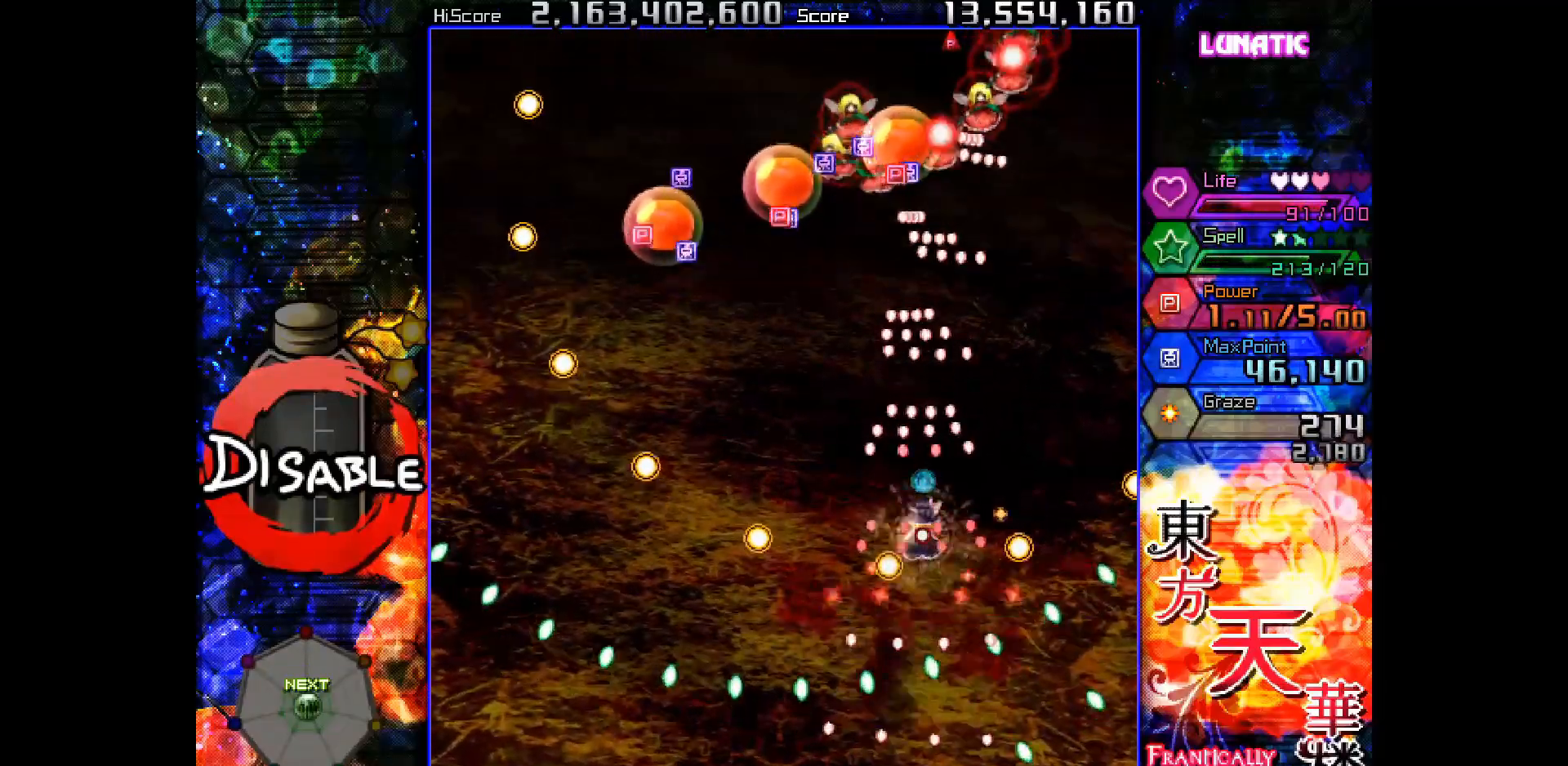
{"keys": ["slow"], "events": []}
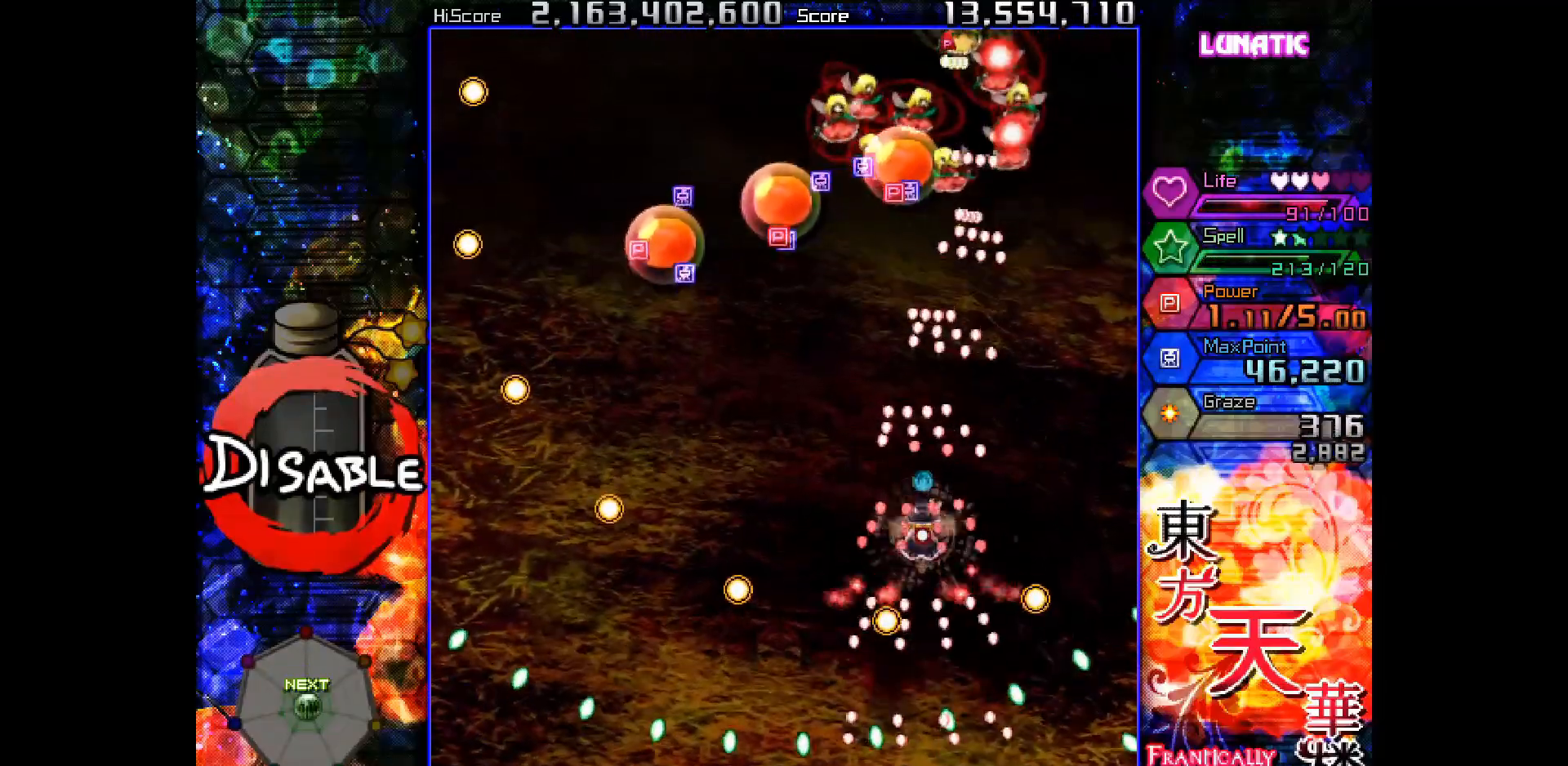
{"keys": ["slow"], "events": []}
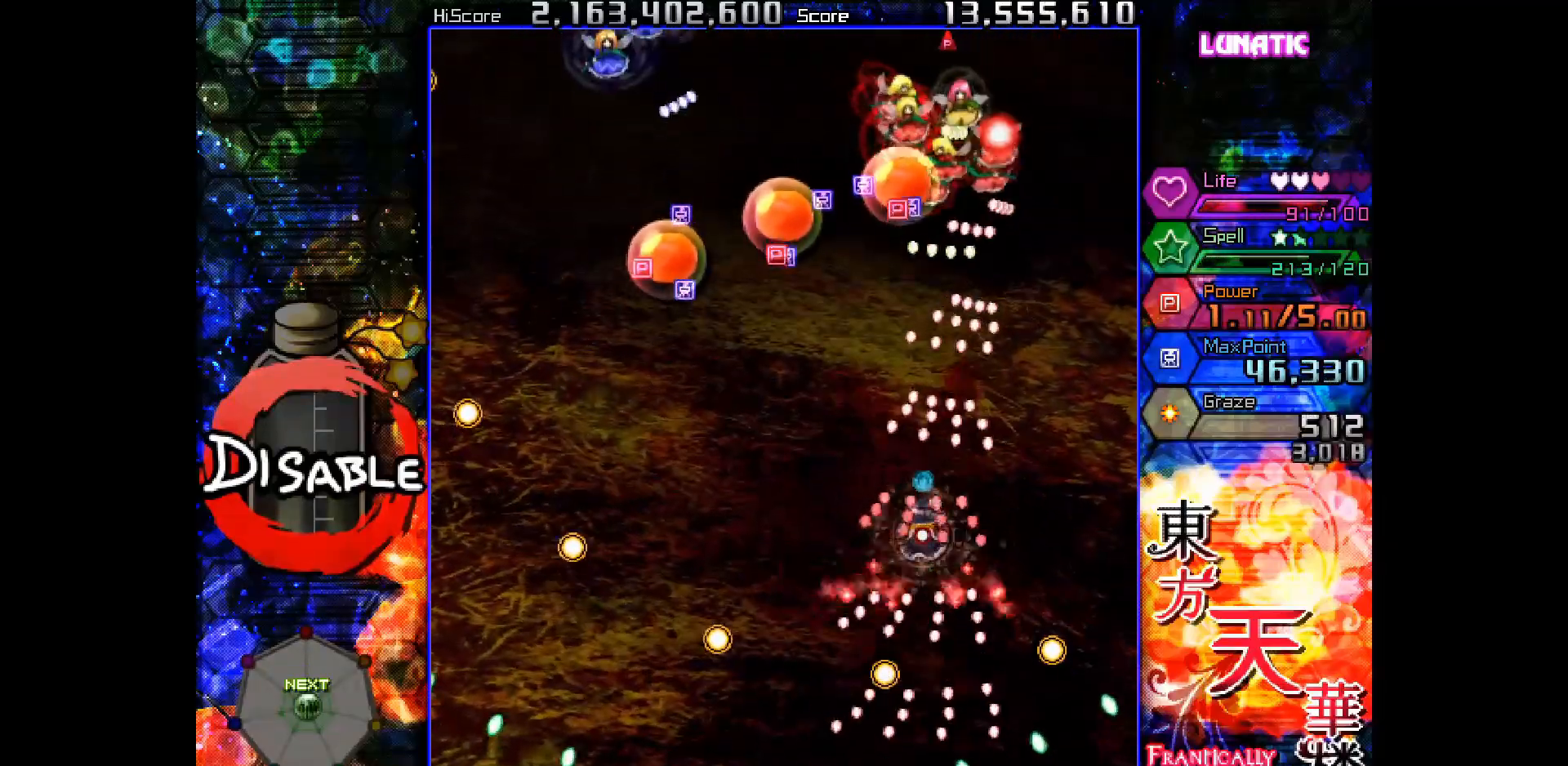
{"keys": ["slow"], "events": []}
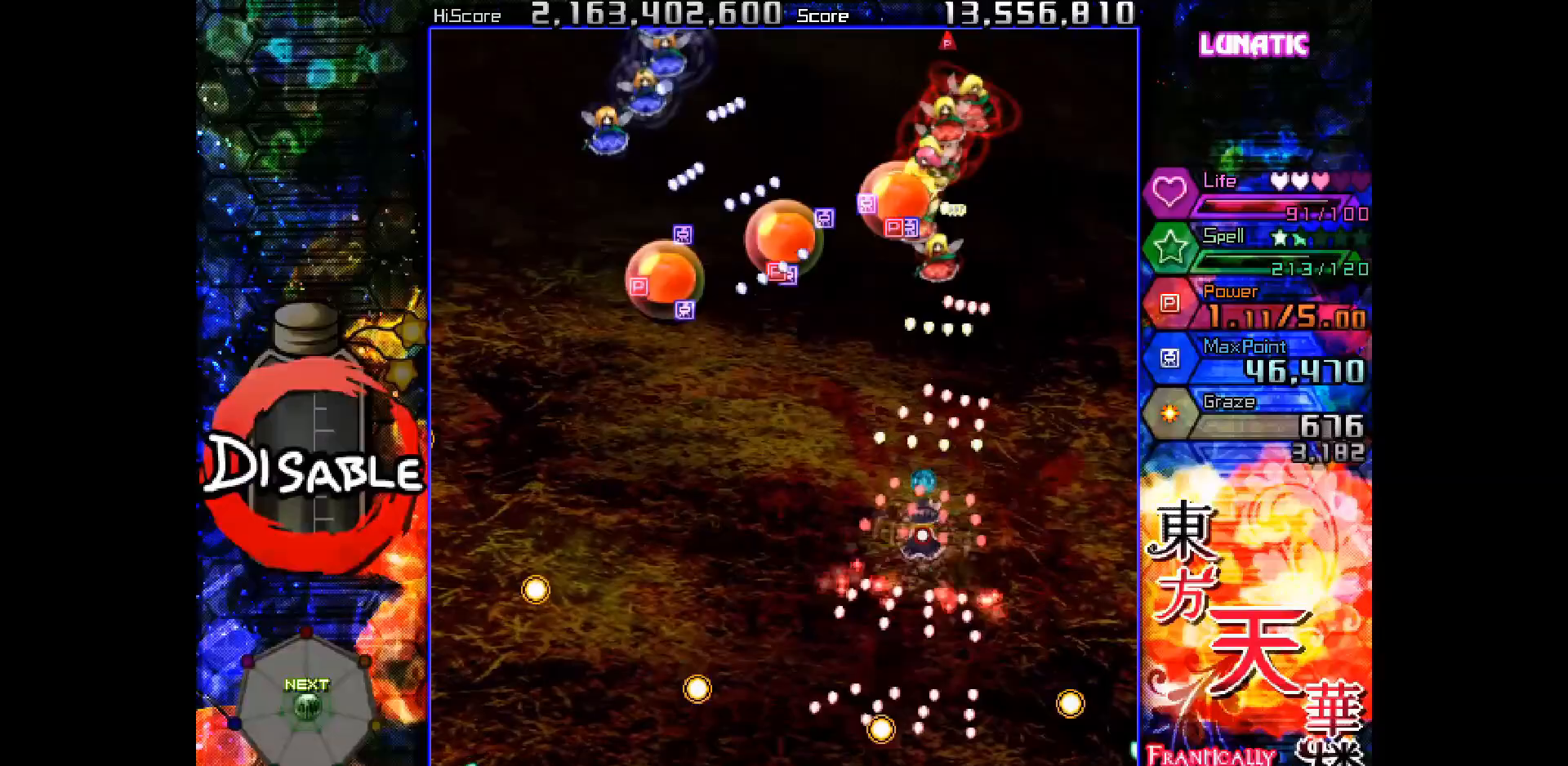
{"keys": ["shot", "slow"], "events": [[33, "shot", "down"]]}
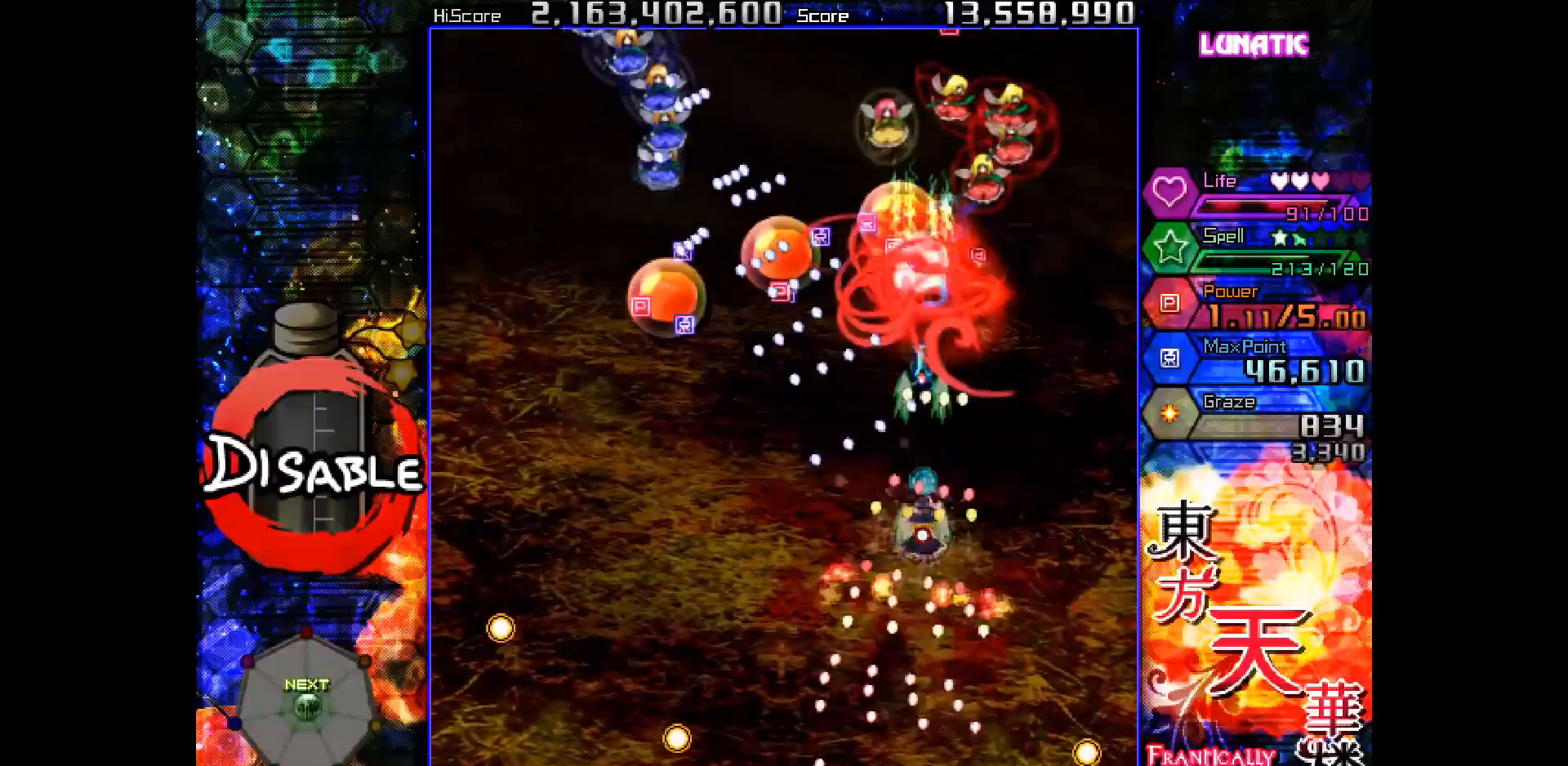
{"keys": ["shot"], "events": [[400, "slow", "up"]]}
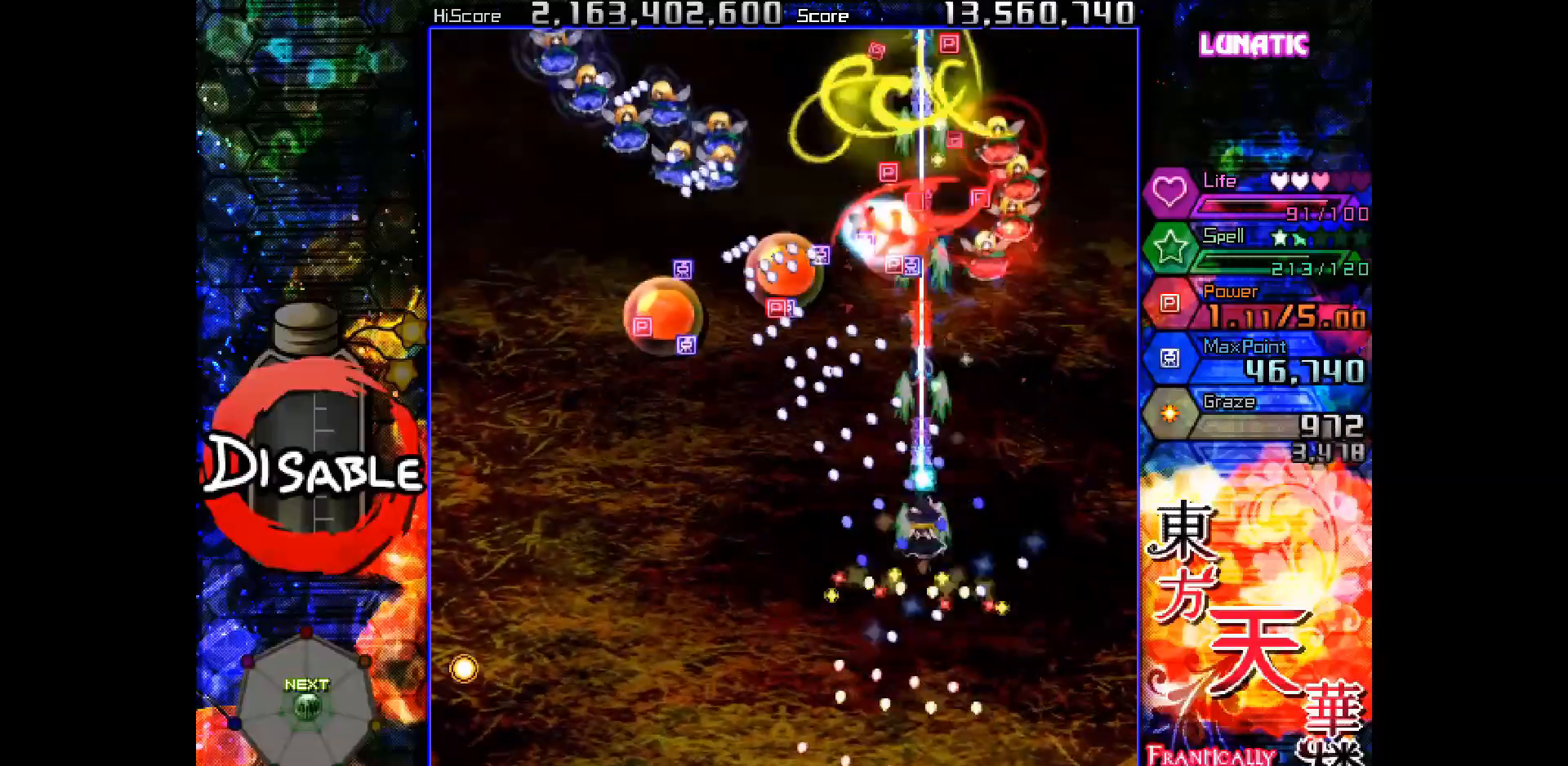
{"keys": ["shot"], "events": [[233, "slow", "down"], [333, "slow", "up"]]}
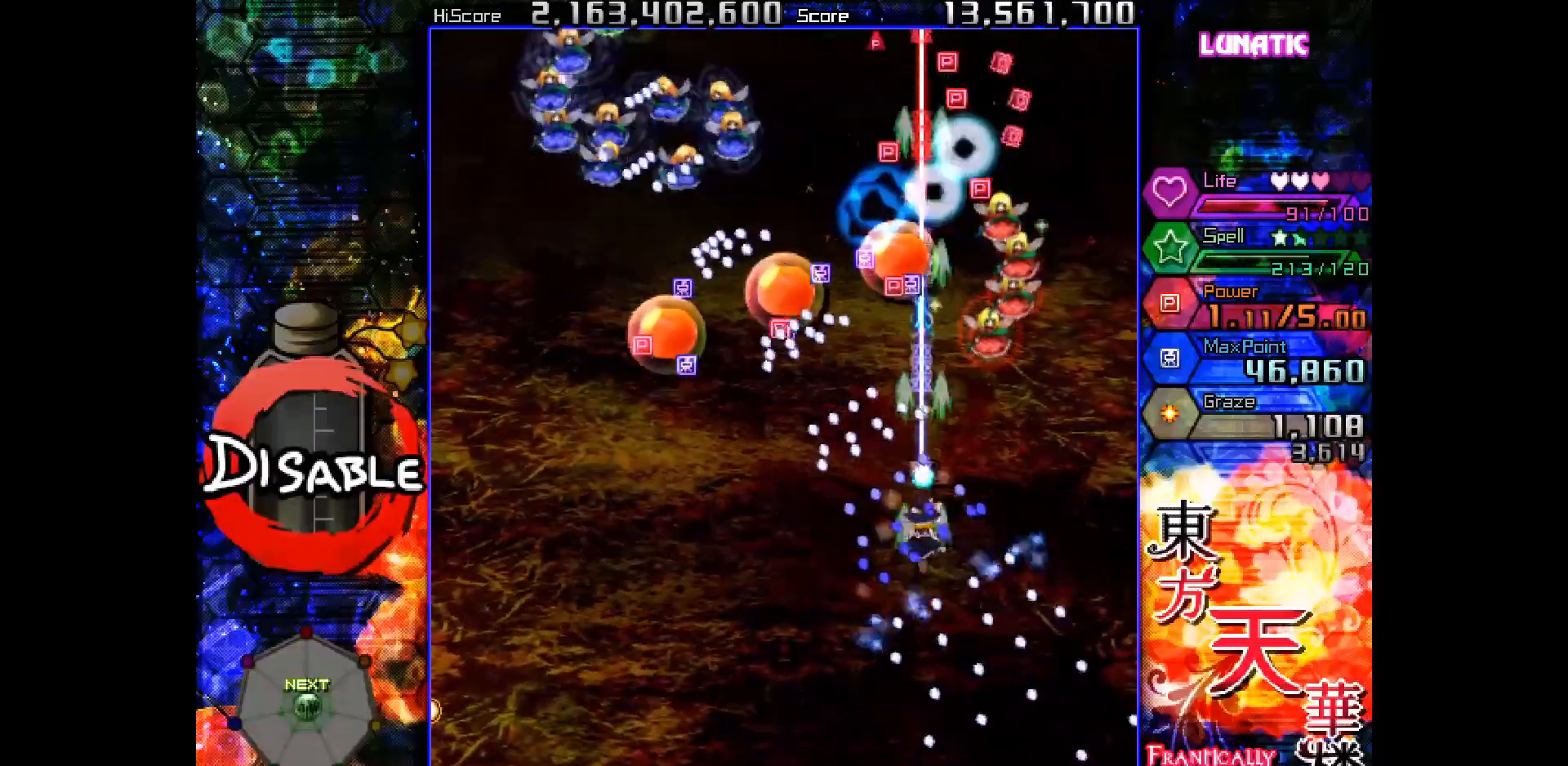
{"keys": ["shot", "slow"], "events": [[83, "slow", "down"]]}
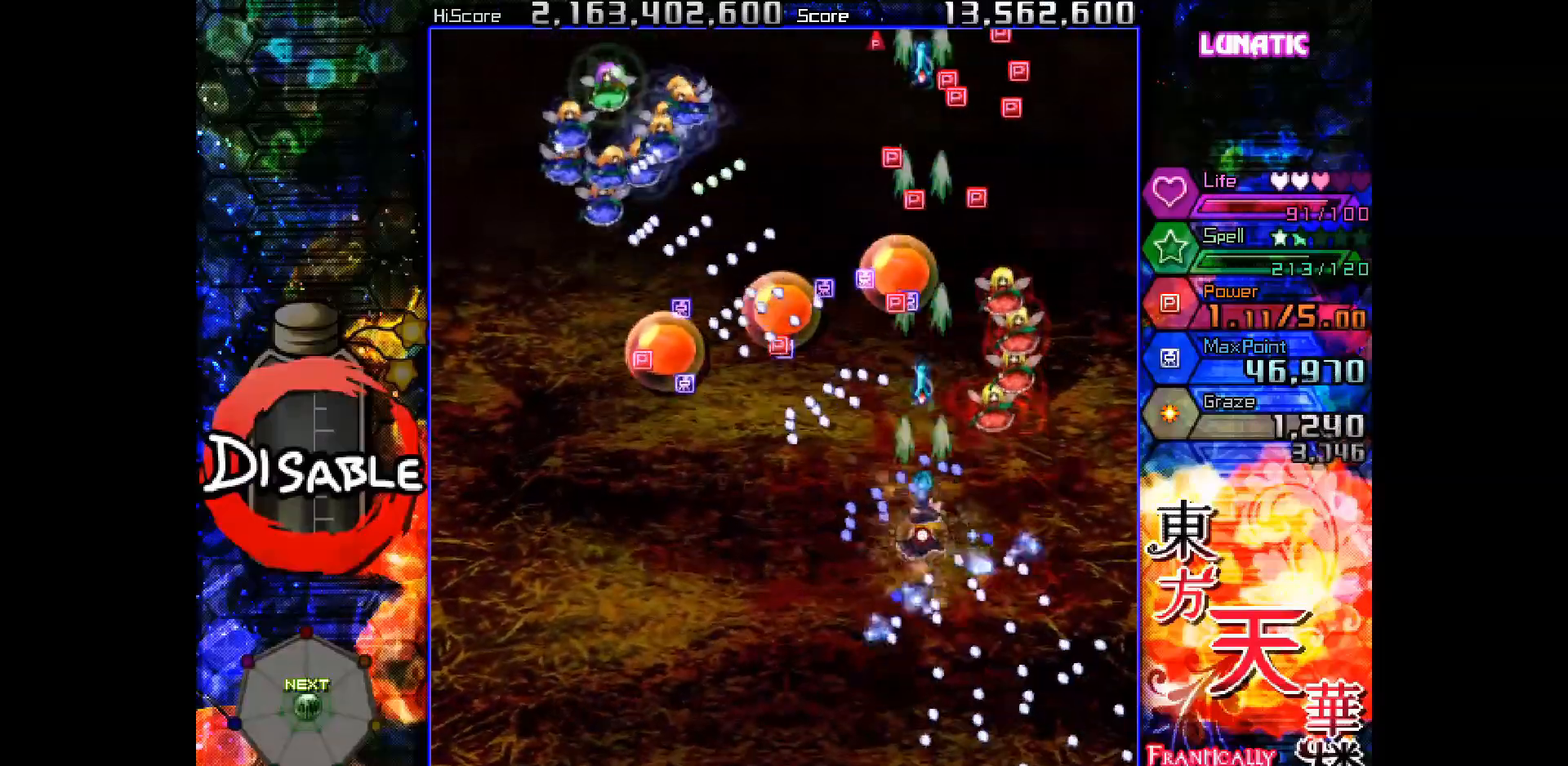
{"keys": ["down", "right", "shot"], "events": [[250, "right", "down"], [267, "down", "down"], [400, "slow", "up"]]}
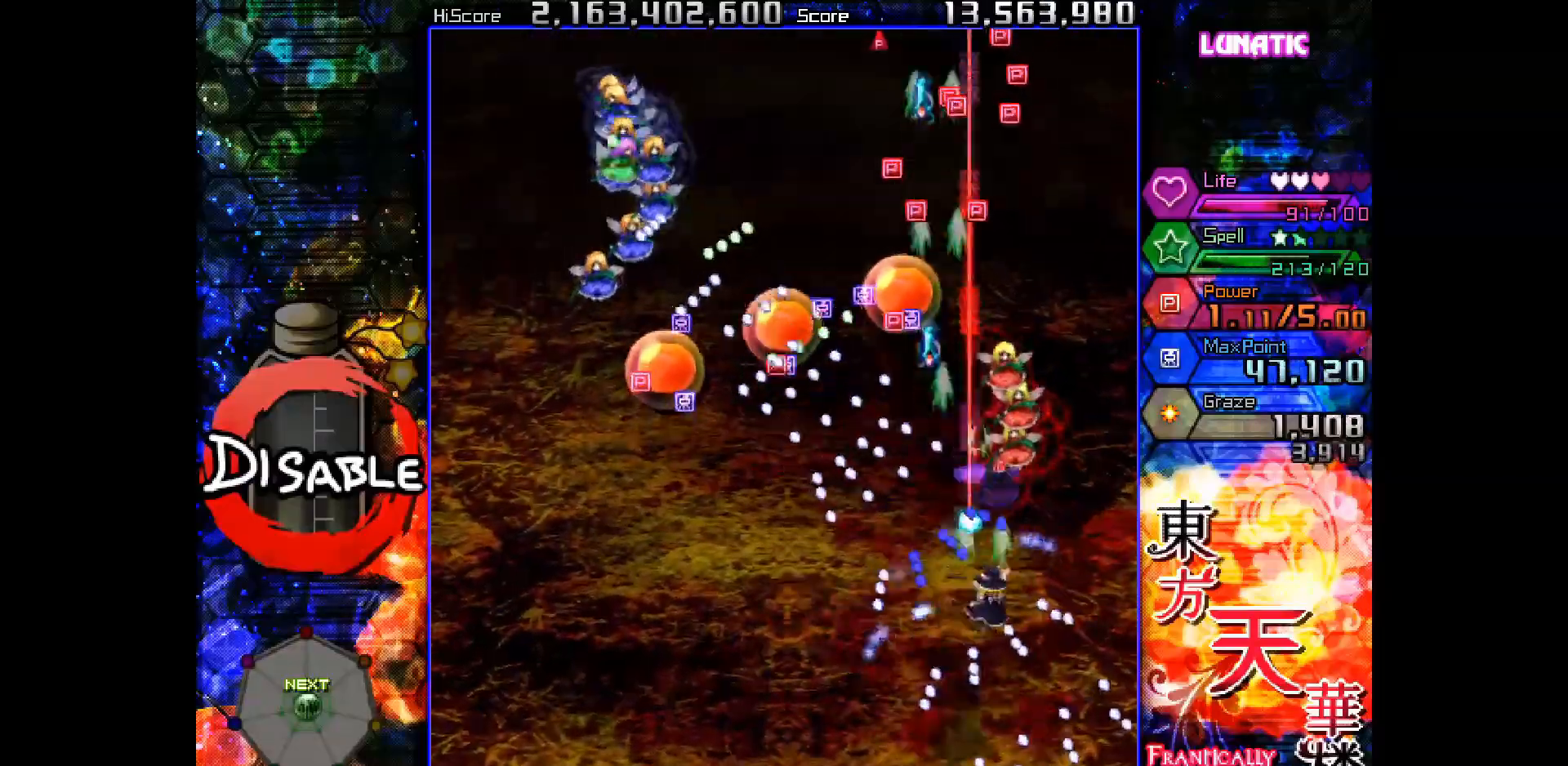
{"keys": ["left", "shot"], "events": [[17, "right", "up"], [300, "left", "down"], [433, "down", "up"]]}